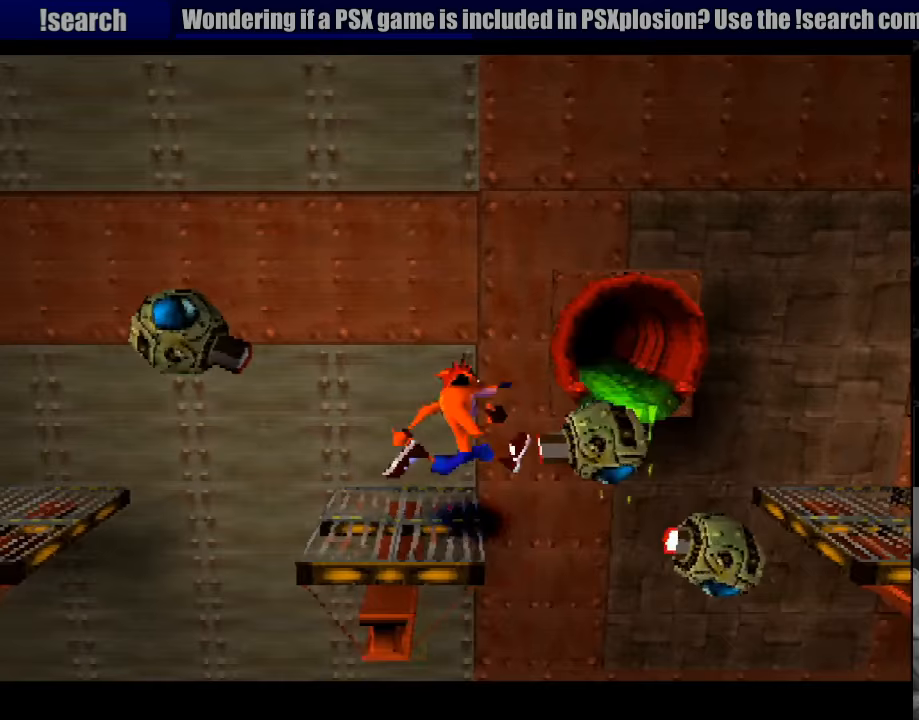
Gameplay with a controller (PlayStation layout); each line is a JSON object with the inputs held at the frame after it. "events" lists button and stick changes between this image and that frame as [ms after this image, input, new state], when the widget could be followed in between. Not read: L3 R3.
{"buttons": ["CROSS", "DPAD_RIGHT"], "events": []}
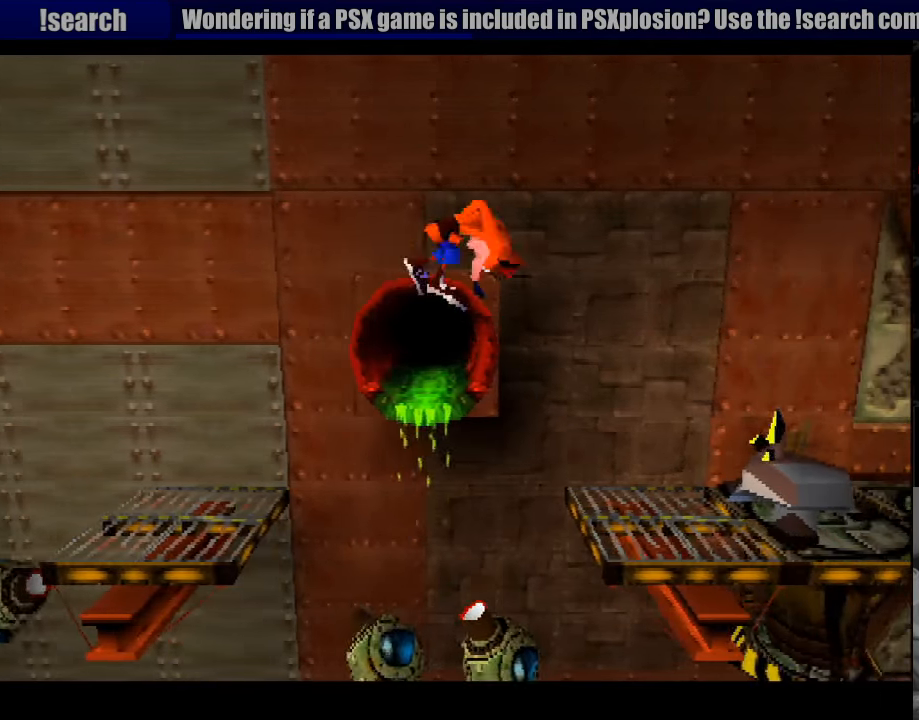
{"buttons": ["CROSS", "DPAD_RIGHT"], "events": [[50, "CIRCLE", "down"], [67, "CIRCLE", "up"], [183, "CROSS", "up"], [267, "DPAD_RIGHT", "up"], [417, "CROSS", "down"], [483, "DPAD_RIGHT", "down"]]}
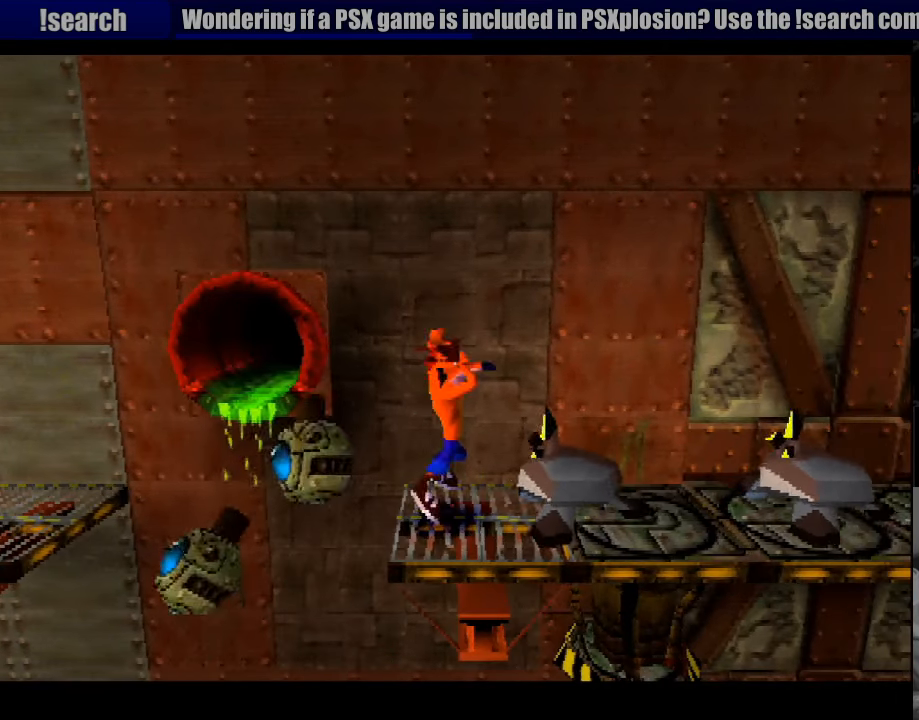
{"buttons": ["DPAD_RIGHT"], "events": [[167, "DPAD_RIGHT", "up"], [183, "CROSS", "up"], [350, "DPAD_RIGHT", "down"]]}
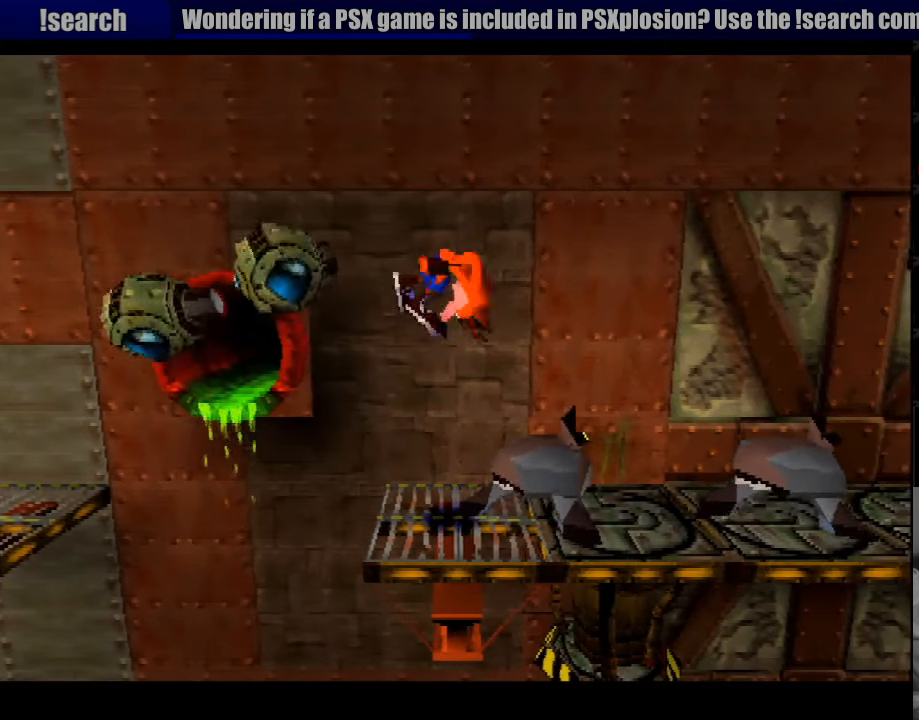
{"buttons": ["CROSS", "DPAD_RIGHT"], "events": [[17, "CROSS", "down"]]}
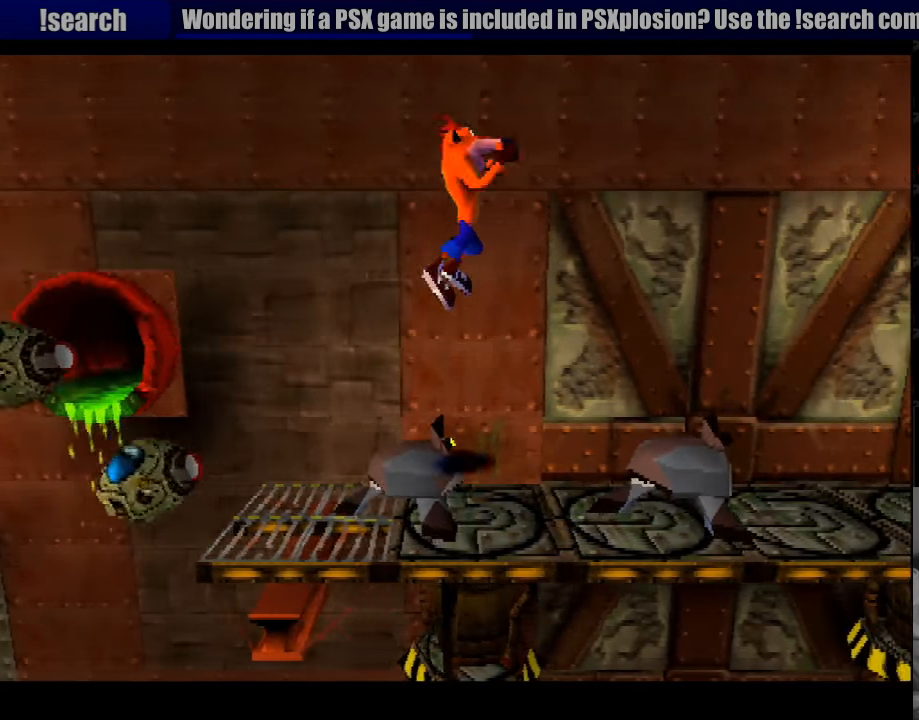
{"buttons": ["CROSS", "DPAD_RIGHT"], "events": [[233, "CROSS", "up"], [400, "CROSS", "down"]]}
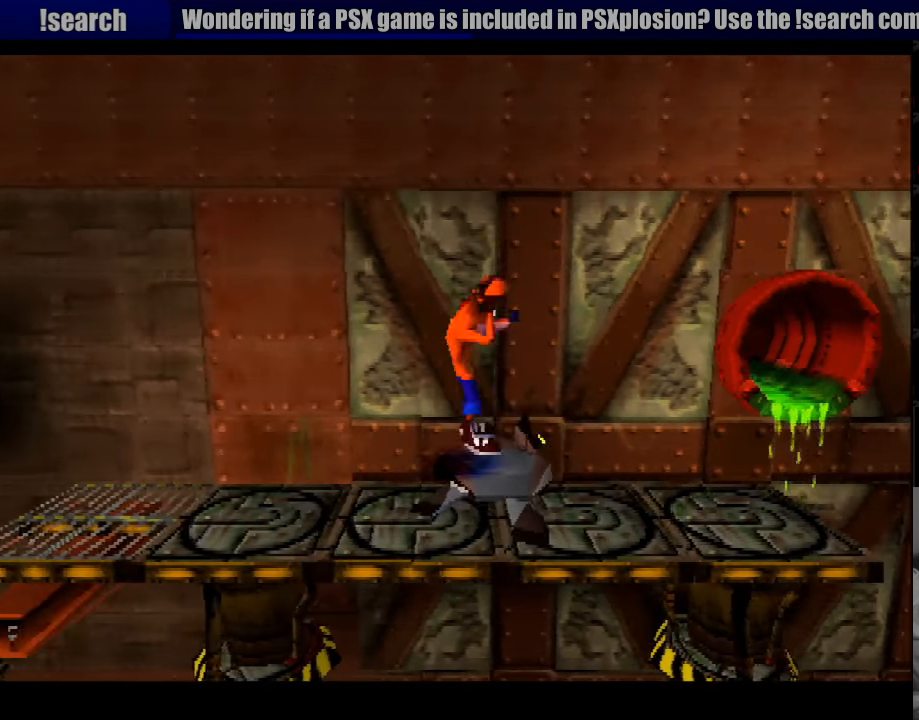
{"buttons": ["DPAD_LEFT"], "events": [[300, "DPAD_RIGHT", "up"], [317, "CROSS", "up"], [417, "DPAD_LEFT", "down"]]}
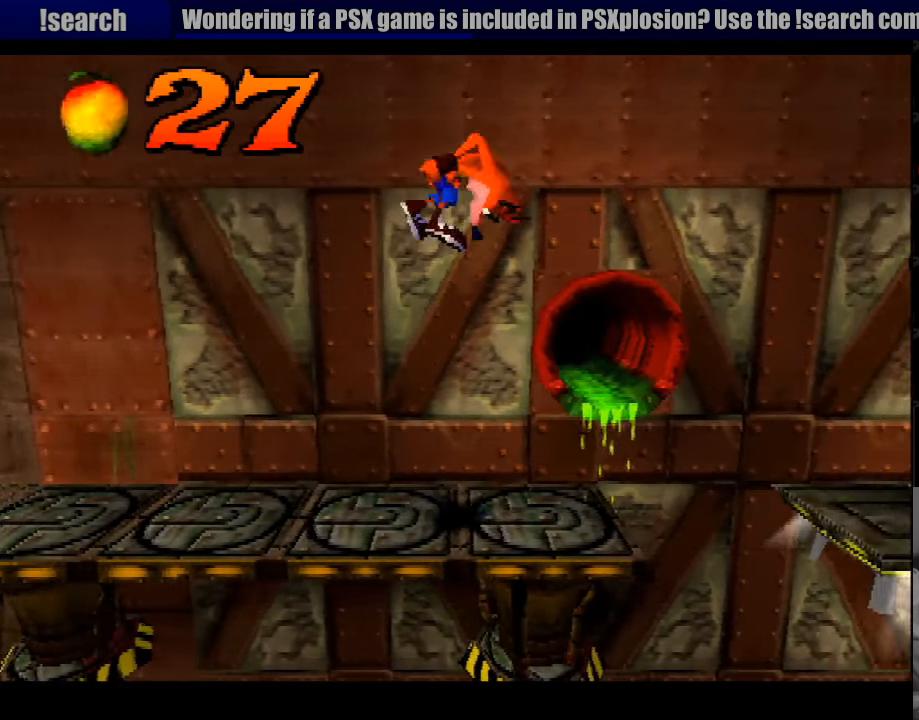
{"buttons": ["CROSS", "DPAD_RIGHT"], "events": [[83, "DPAD_LEFT", "up"], [200, "DPAD_RIGHT", "down"], [450, "CROSS", "down"]]}
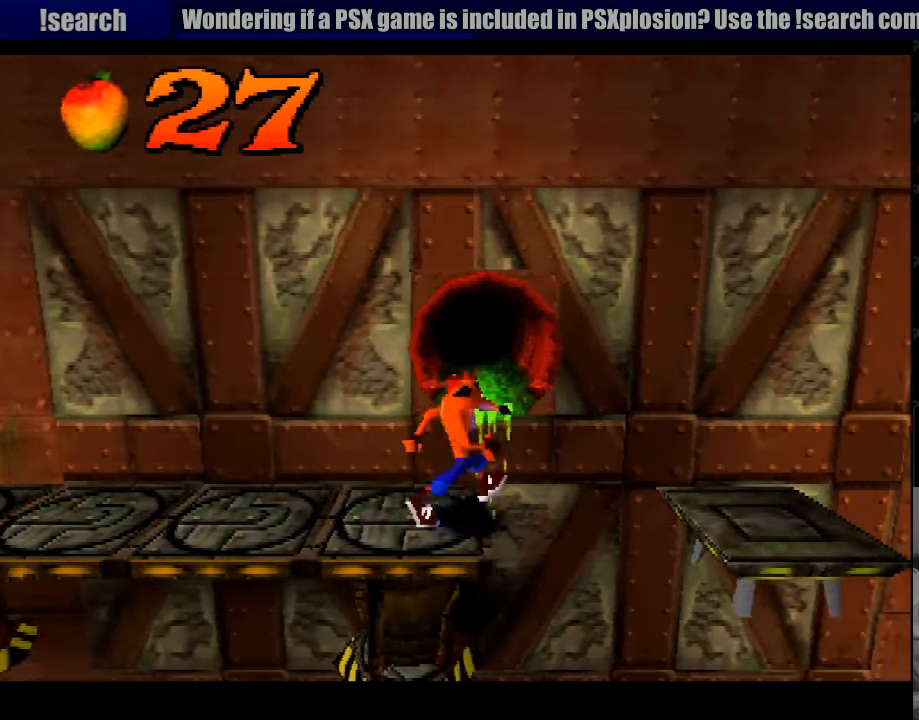
{"buttons": [], "events": [[317, "CROSS", "up"], [417, "DPAD_RIGHT", "up"]]}
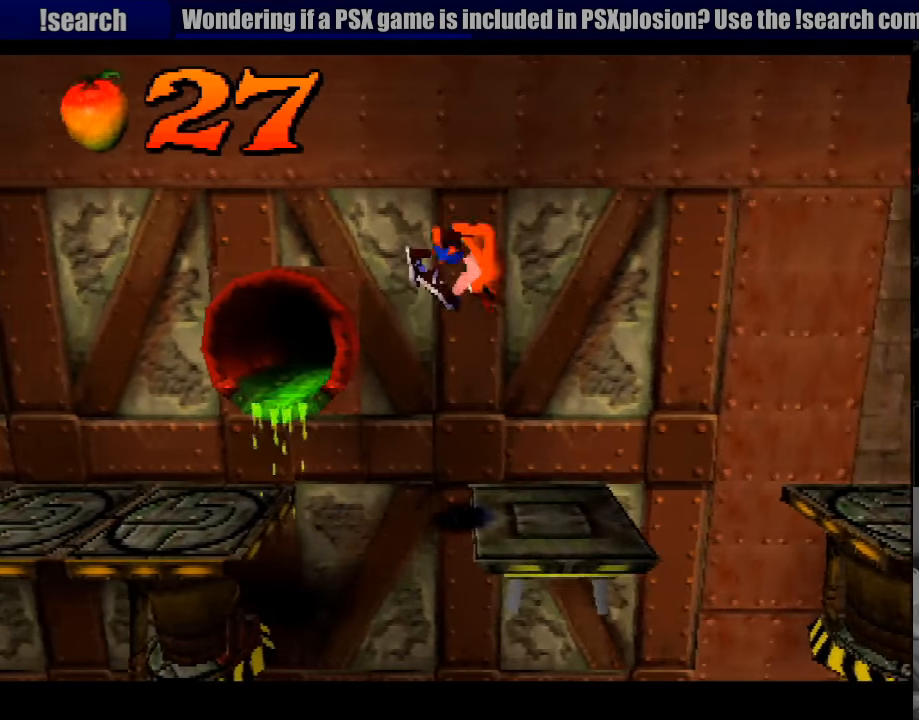
{"buttons": ["CROSS", "DPAD_RIGHT"], "events": [[33, "DPAD_LEFT", "down"], [100, "DPAD_LEFT", "up"], [150, "DPAD_RIGHT", "down"], [400, "CROSS", "down"]]}
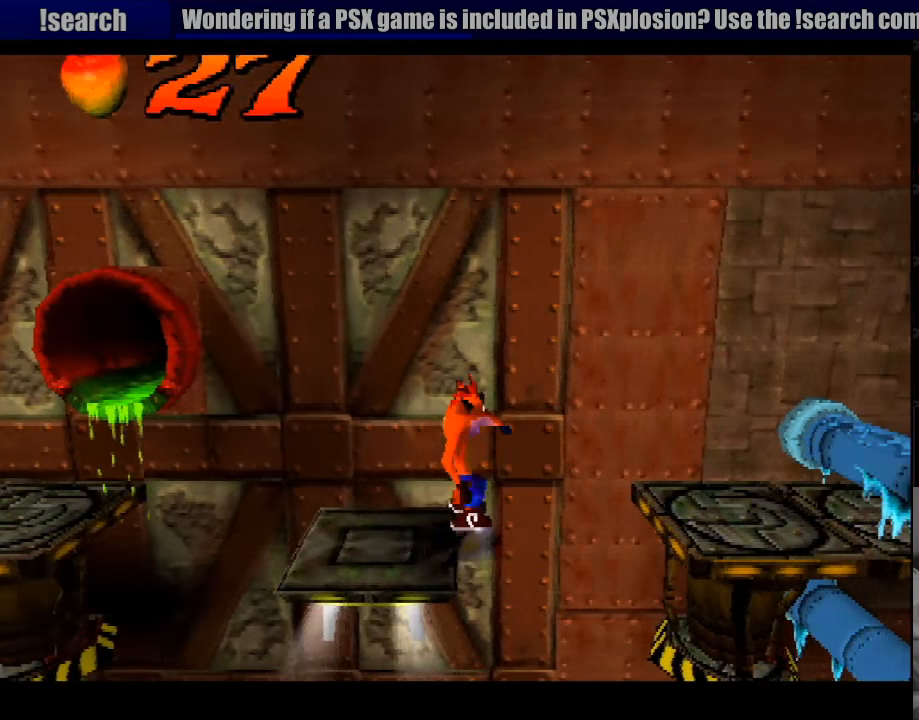
{"buttons": ["DPAD_LEFT"], "events": [[267, "CROSS", "up"], [283, "DPAD_RIGHT", "up"], [450, "DPAD_LEFT", "down"]]}
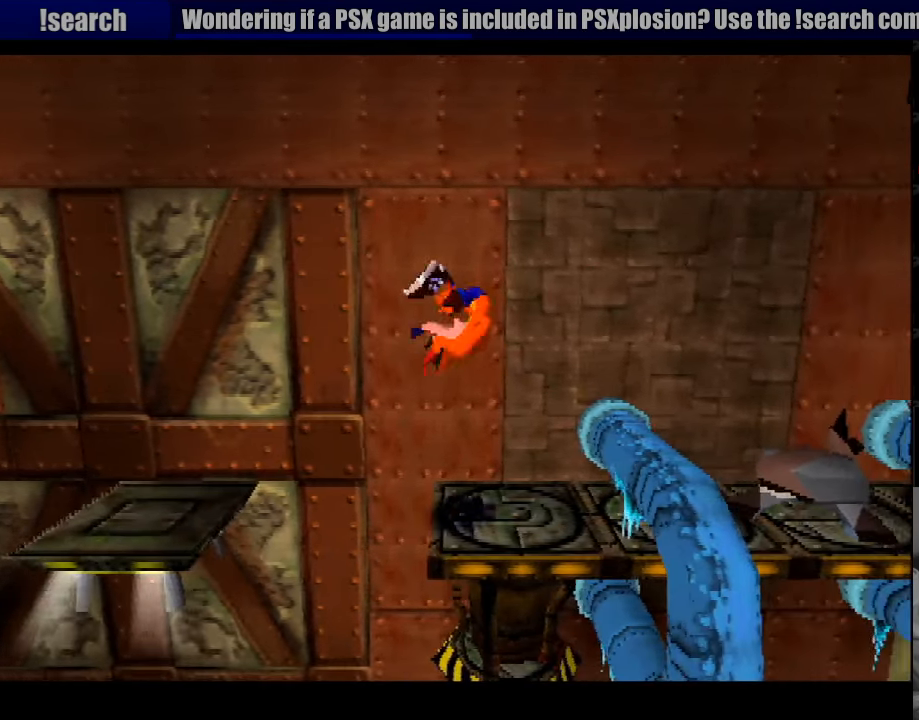
{"buttons": ["CROSS", "DPAD_RIGHT"], "events": [[17, "DPAD_LEFT", "up"], [116, "DPAD_RIGHT", "down"], [233, "CROSS", "down"]]}
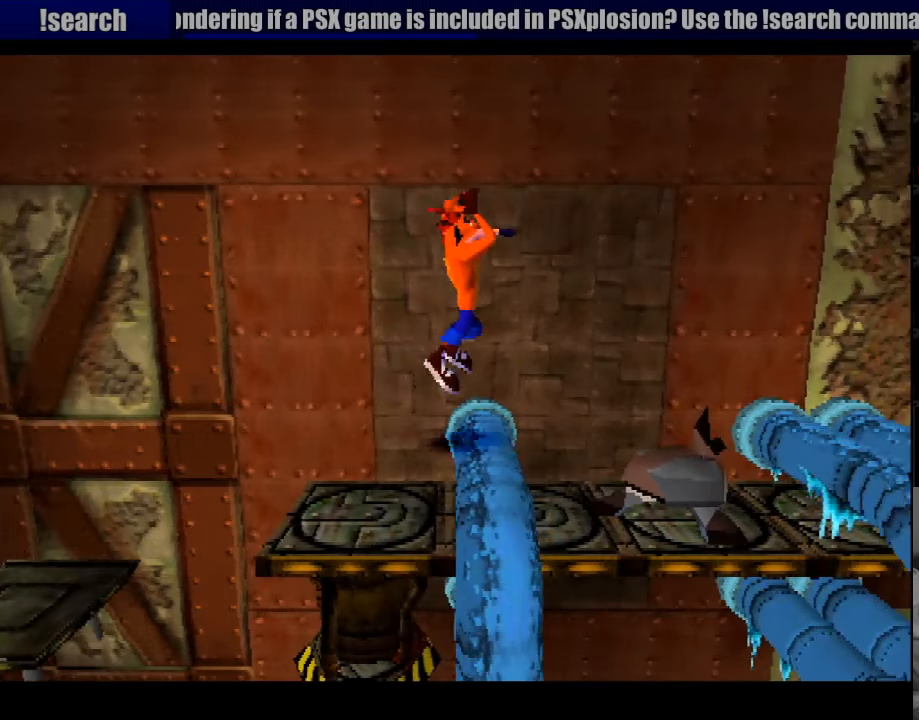
{"buttons": ["CROSS"], "events": [[350, "CROSS", "up"], [433, "CROSS", "down"], [433, "DPAD_RIGHT", "up"]]}
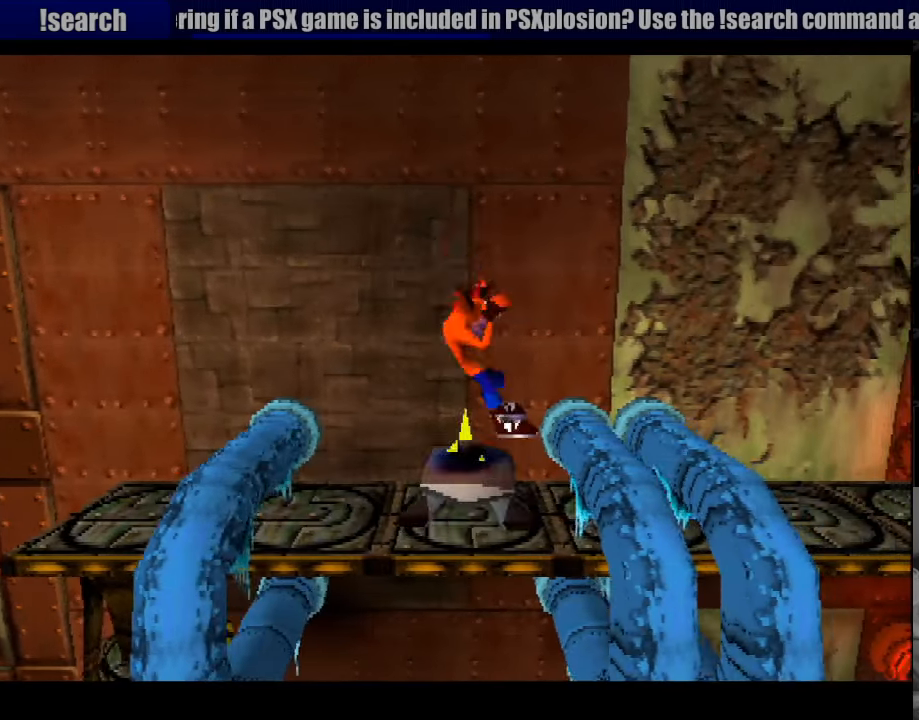
{"buttons": ["DPAD_RIGHT"], "events": [[33, "DPAD_RIGHT", "down"], [350, "CROSS", "up"]]}
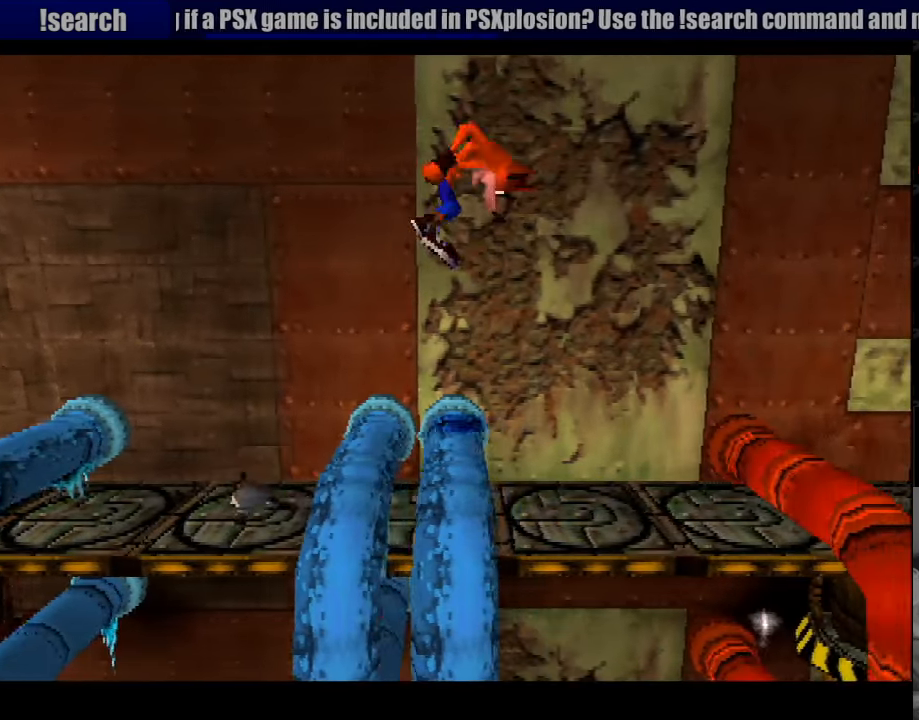
{"buttons": ["CROSS", "DPAD_RIGHT"], "events": [[250, "DPAD_RIGHT", "up"], [433, "CROSS", "down"], [433, "DPAD_RIGHT", "down"]]}
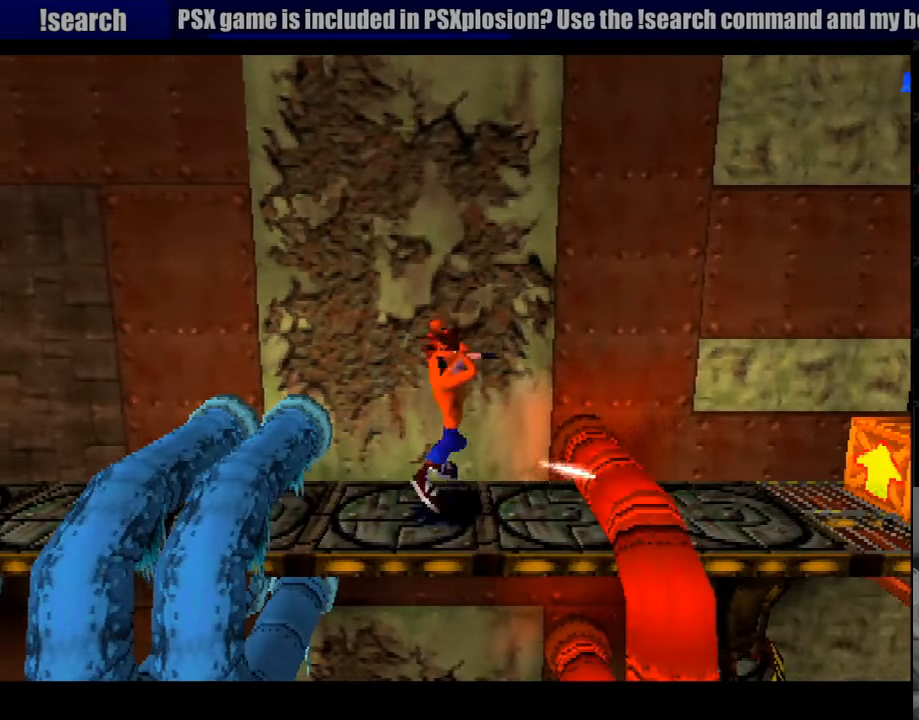
{"buttons": ["CROSS", "DPAD_RIGHT"], "events": []}
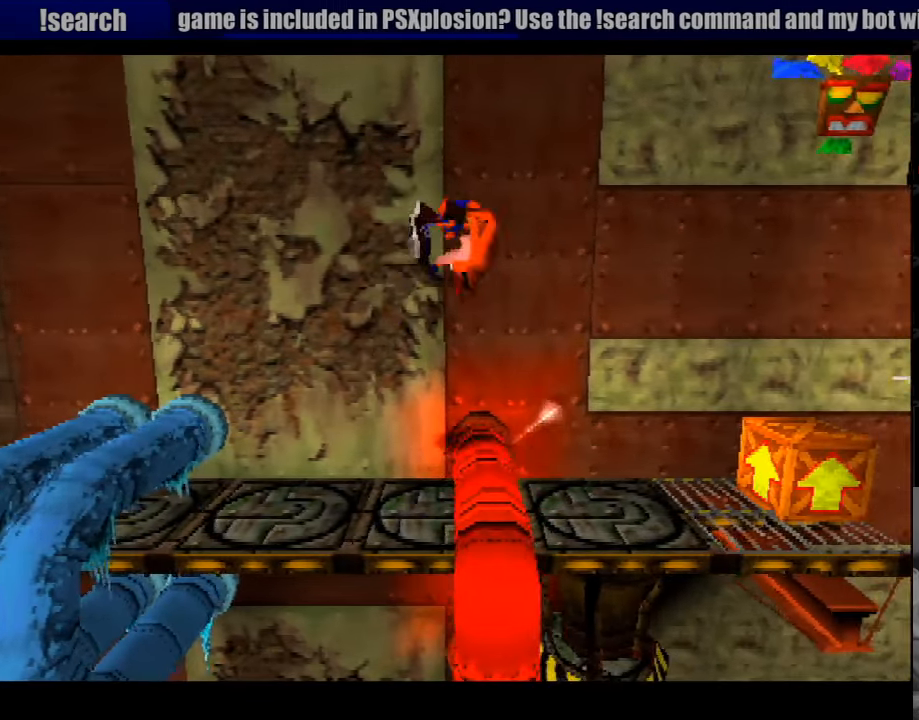
{"buttons": ["CROSS", "DPAD_RIGHT"], "events": [[233, "CROSS", "up"], [300, "DPAD_RIGHT", "up"], [367, "CROSS", "down"], [383, "DPAD_RIGHT", "down"]]}
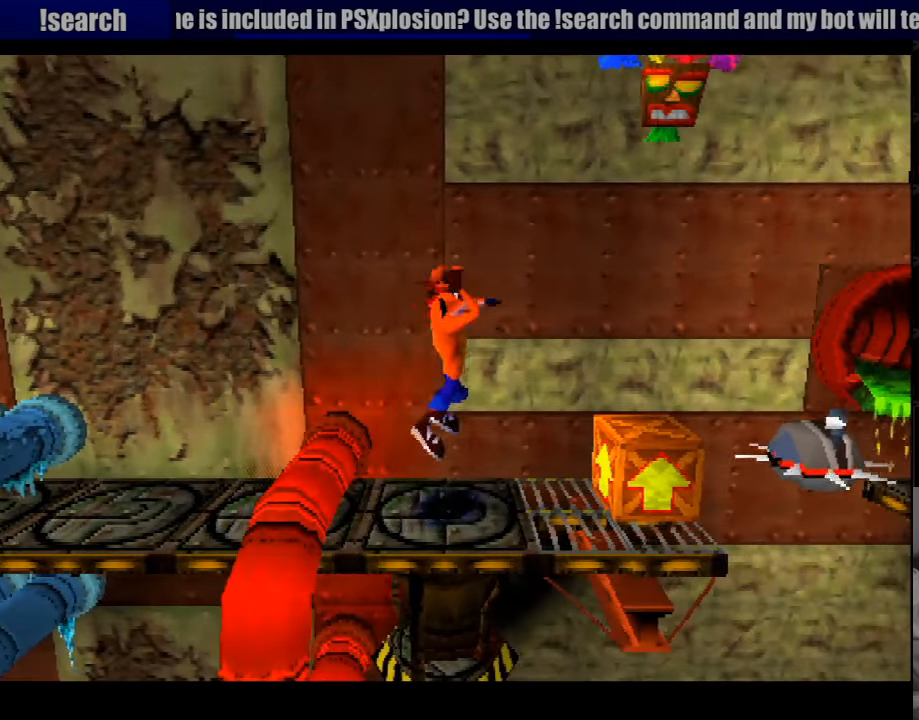
{"buttons": [], "events": [[150, "CROSS", "up"], [467, "DPAD_RIGHT", "up"]]}
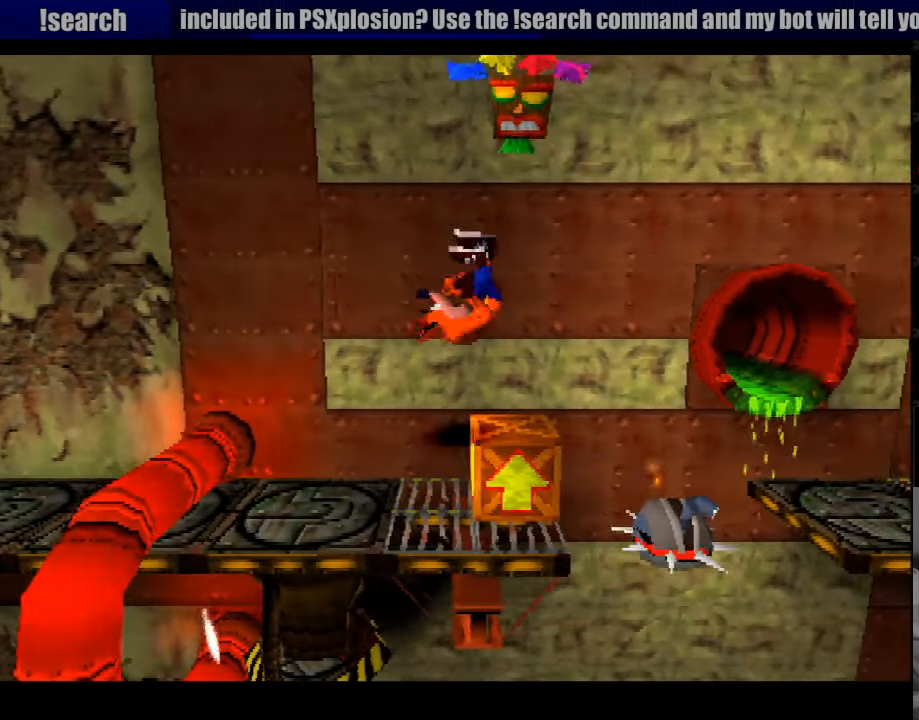
{"buttons": ["CROSS"], "events": [[50, "CROSS", "down"], [117, "DPAD_LEFT", "down"], [350, "DPAD_LEFT", "up"]]}
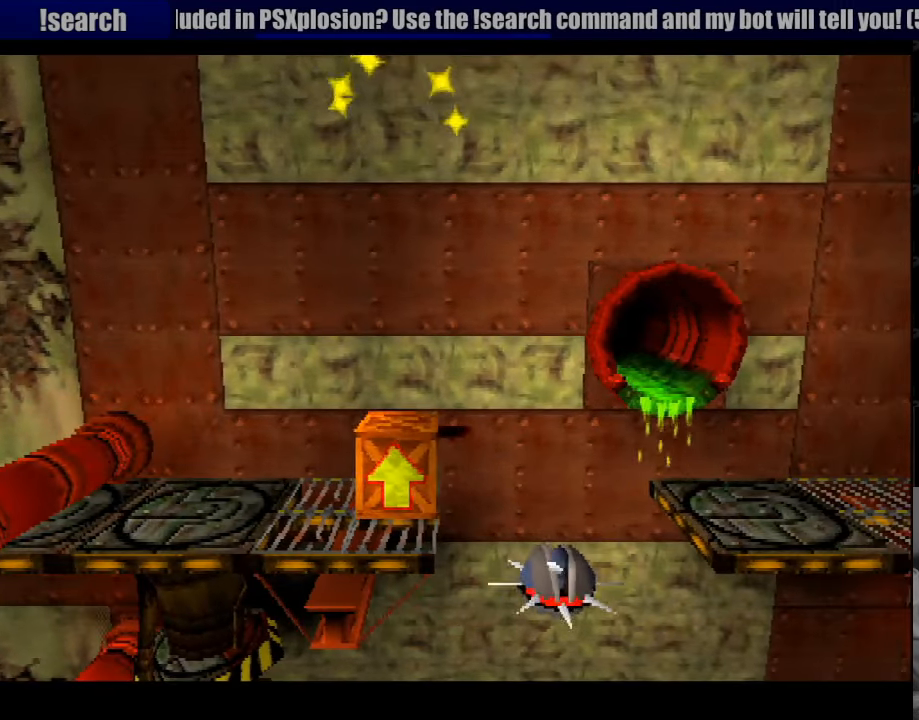
{"buttons": ["DPAD_RIGHT"], "events": [[67, "DPAD_LEFT", "down"], [200, "CROSS", "up"], [267, "DPAD_LEFT", "up"], [467, "DPAD_RIGHT", "down"]]}
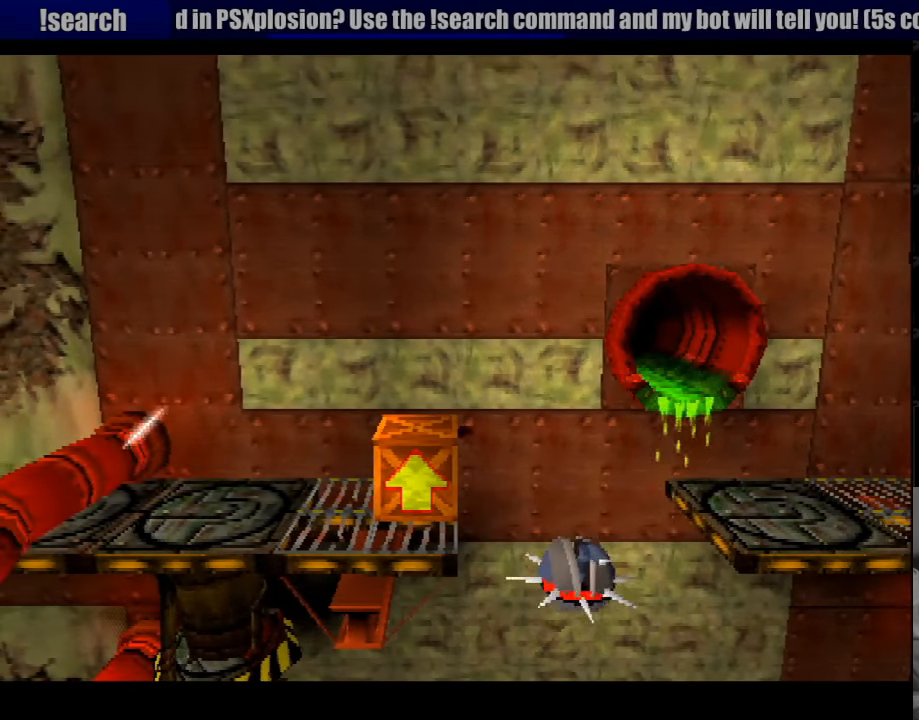
{"buttons": ["CROSS", "DPAD_RIGHT"], "events": [[117, "CROSS", "down"], [383, "DPAD_RIGHT", "up"], [417, "DPAD_RIGHT", "down"]]}
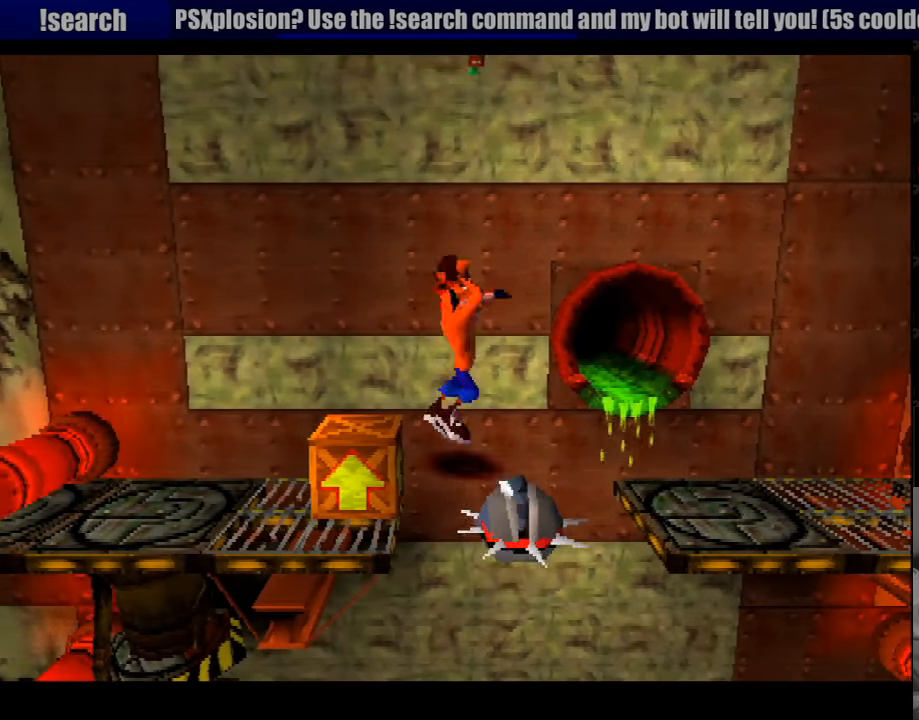
{"buttons": ["DPAD_RIGHT"], "events": [[100, "CROSS", "up"], [134, "CROSS", "down"], [217, "DPAD_UP", "down"], [234, "DPAD_UP", "up"], [384, "CROSS", "up"], [400, "CROSS", "down"], [450, "CROSS", "up"]]}
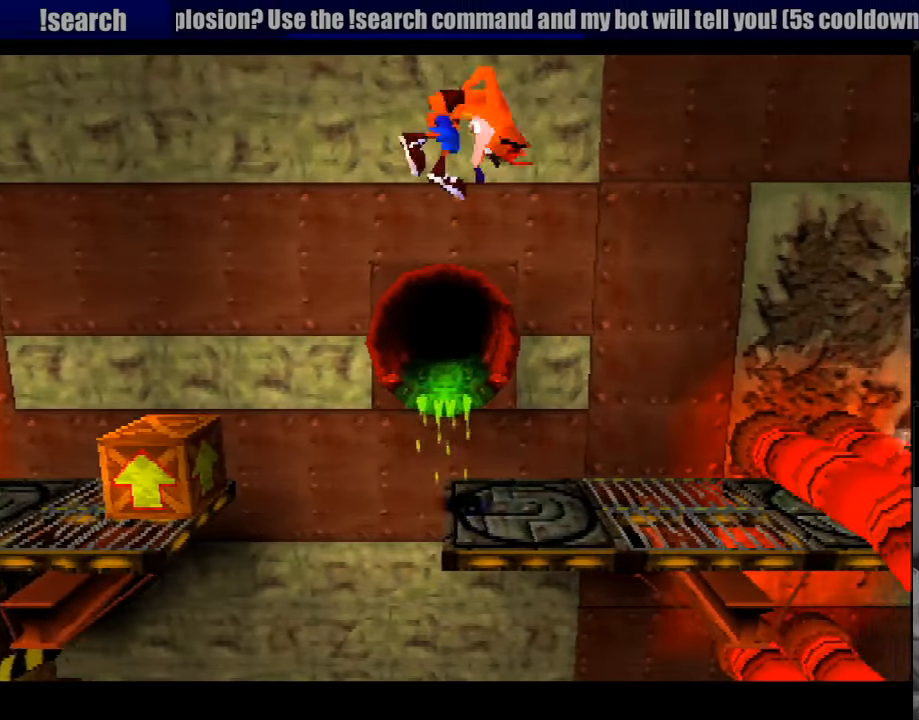
{"buttons": [], "events": [[33, "DPAD_RIGHT", "up"]]}
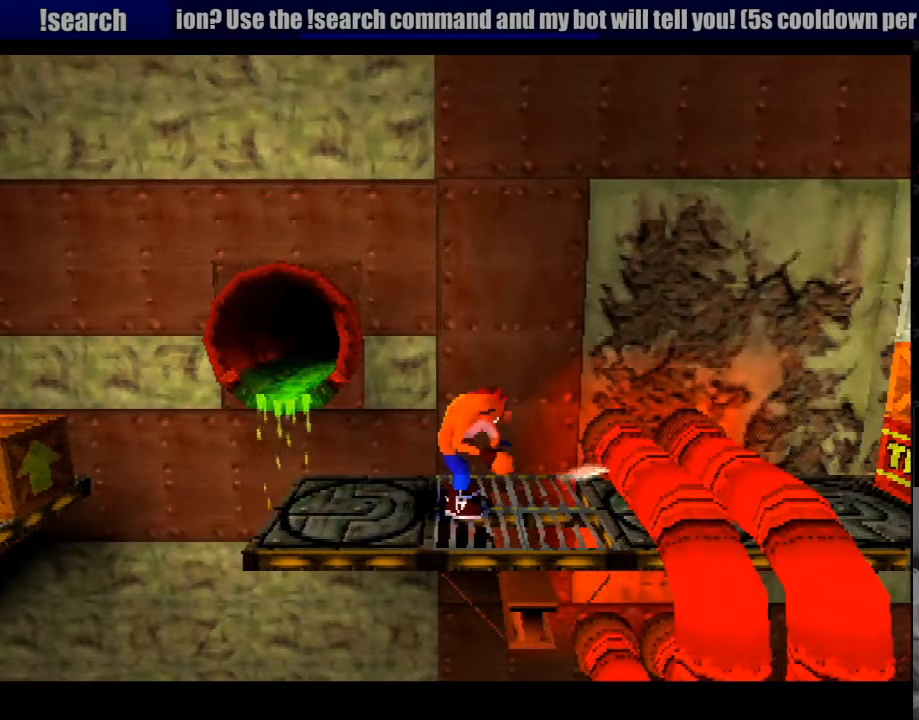
{"buttons": ["CROSS", "DPAD_RIGHT"], "events": [[16, "DPAD_RIGHT", "down"], [250, "CROSS", "down"]]}
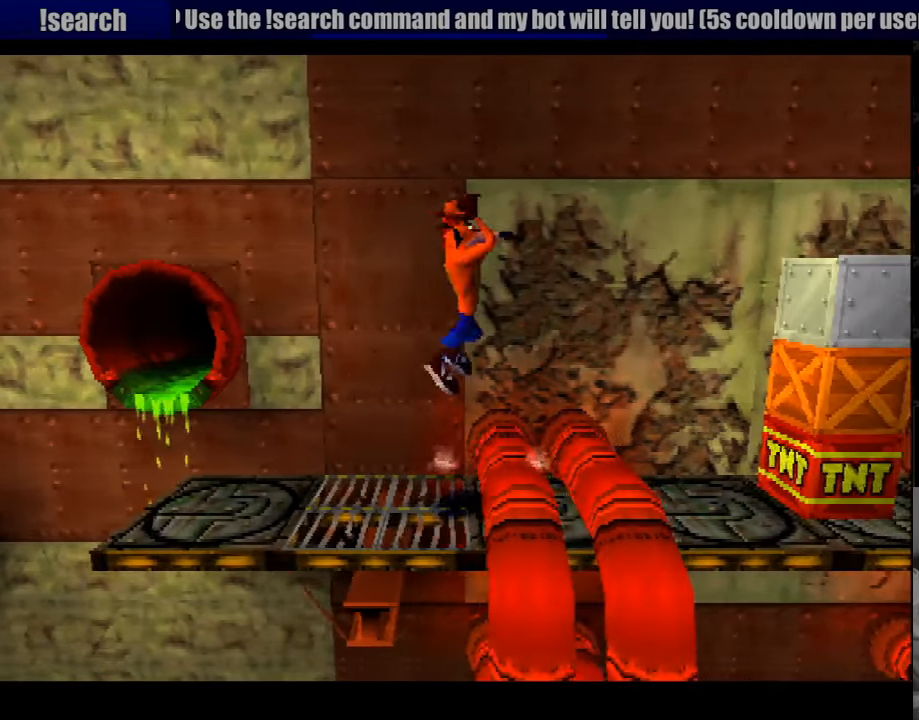
{"buttons": ["DPAD_RIGHT"], "events": [[300, "CROSS", "up"]]}